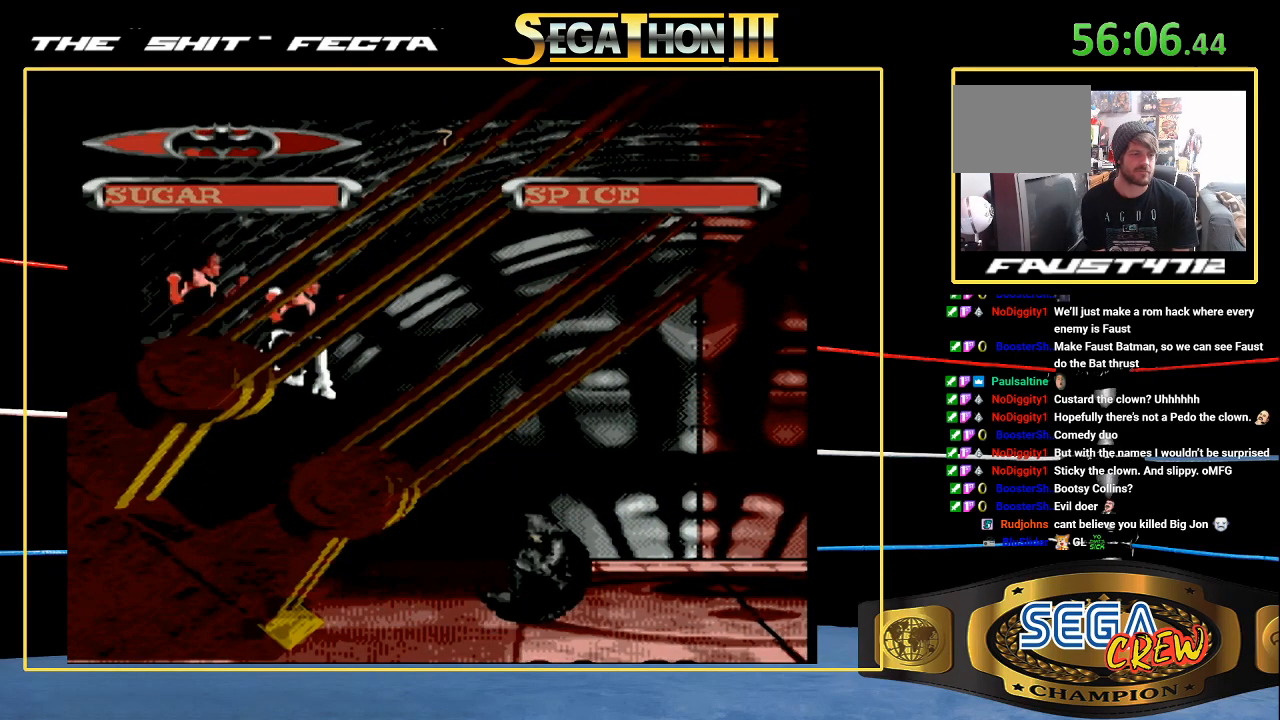
Gameplay with a controller (Xbox layout); each line is a JSON object with the inputs held at the frame after it. "events" lists button and stick changes between this image and that frame as [ms after this image, input, new state], when the widget could be followed in between. Not read: L1 L2 L3 R1 R2 R3 START.
{"buttons": ["A", "DPAD_LEFT"], "events": [[350, "DPAD_LEFT", "down"], [417, "DPAD_LEFT", "up"], [450, "A", "down"], [483, "DPAD_LEFT", "down"]]}
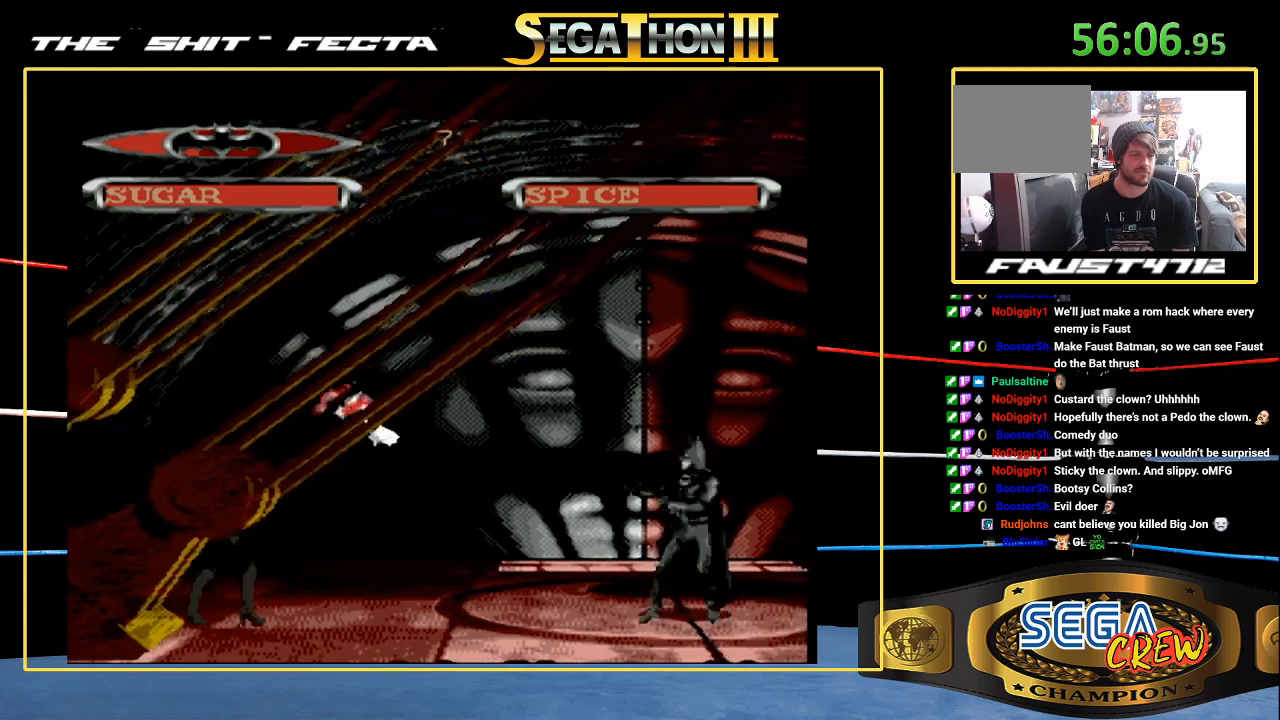
{"buttons": ["DPAD_LEFT"], "events": [[50, "A", "up"], [100, "A", "down"], [150, "A", "up"], [217, "A", "down"], [283, "A", "up"], [317, "DPAD_UP", "down"], [350, "A", "down"], [350, "DPAD_UP", "up"], [417, "A", "up"]]}
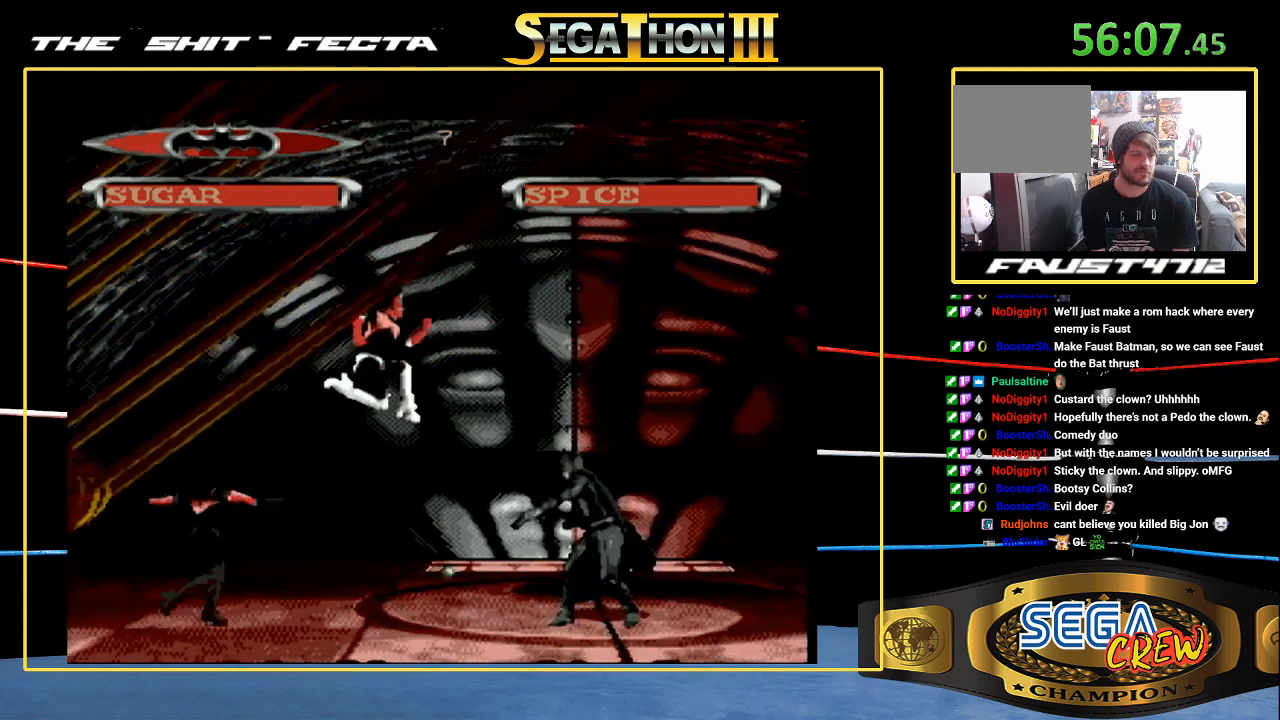
{"buttons": [], "events": [[17, "A", "down"], [83, "A", "up"], [283, "DPAD_LEFT", "up"]]}
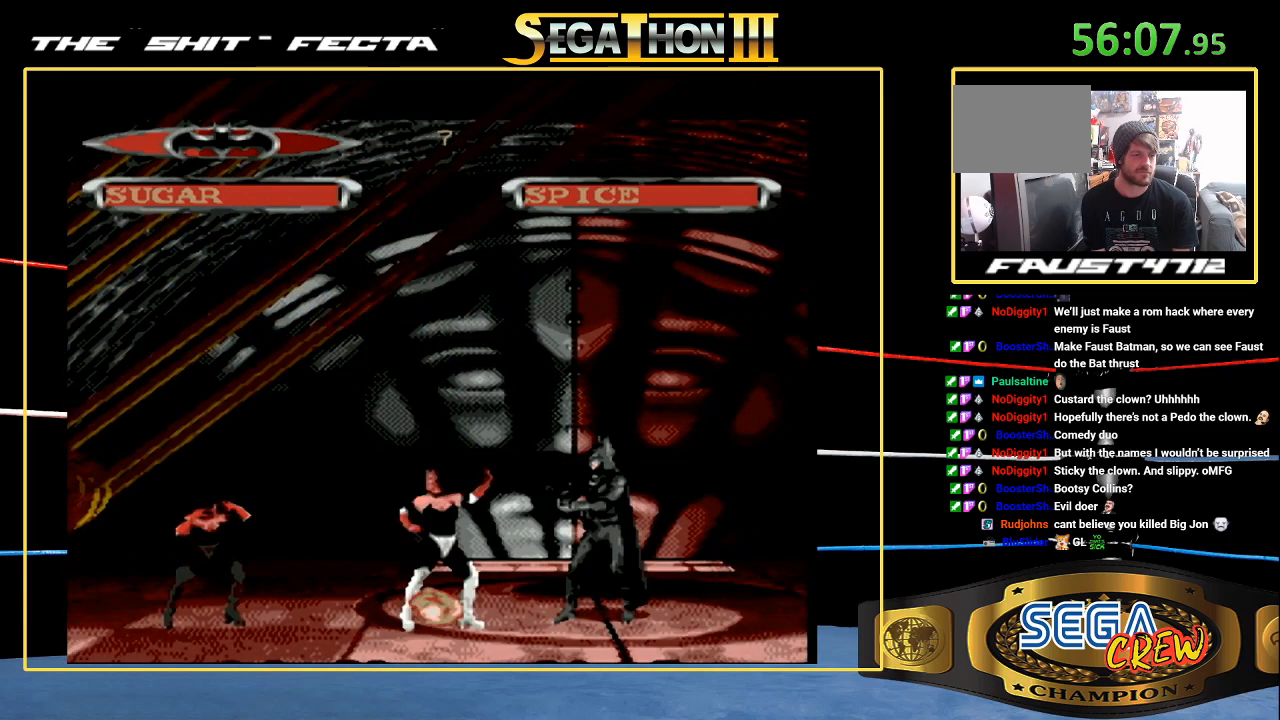
{"buttons": ["B", "DPAD_DOWN", "DPAD_LEFT"], "events": [[133, "DPAD_LEFT", "down"], [217, "DPAD_LEFT", "up"], [283, "DPAD_LEFT", "down"], [450, "B", "down"], [483, "DPAD_DOWN", "down"]]}
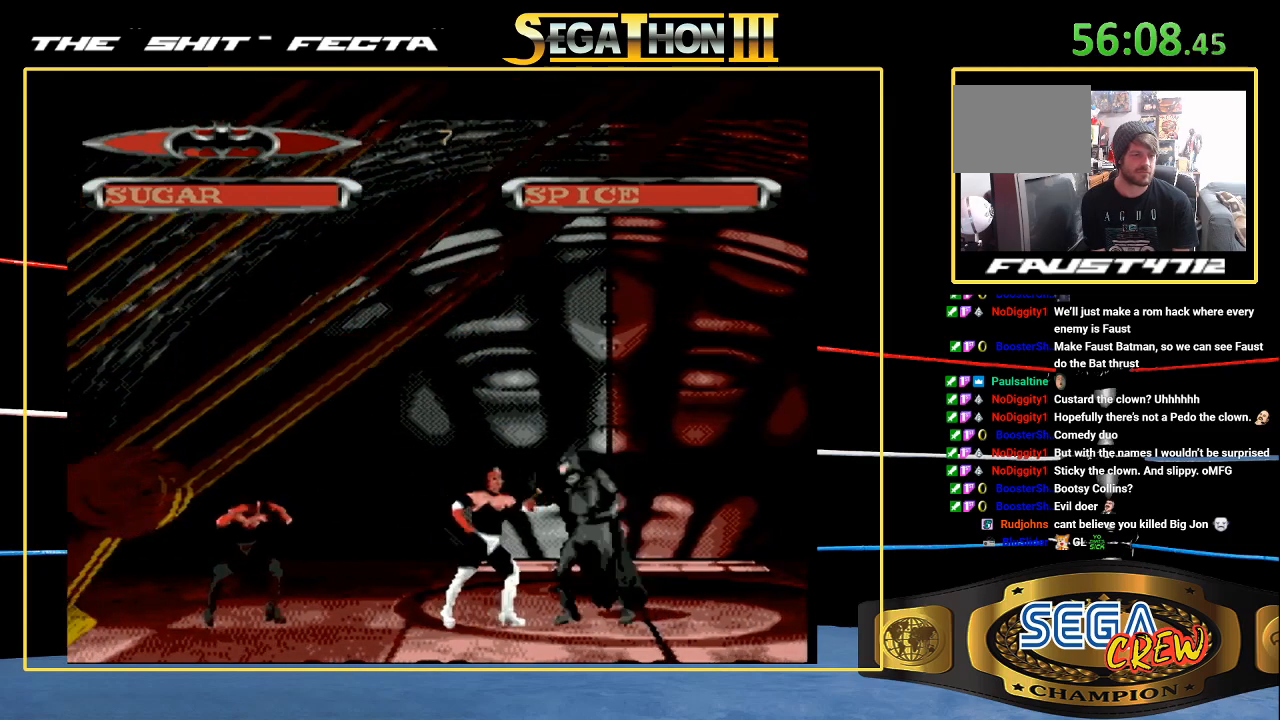
{"buttons": ["DPAD_LEFT"], "events": [[183, "DPAD_DOWN", "up"], [217, "B", "up"], [217, "DPAD_LEFT", "up"], [317, "DPAD_LEFT", "down"], [400, "DPAD_LEFT", "up"], [467, "DPAD_LEFT", "down"]]}
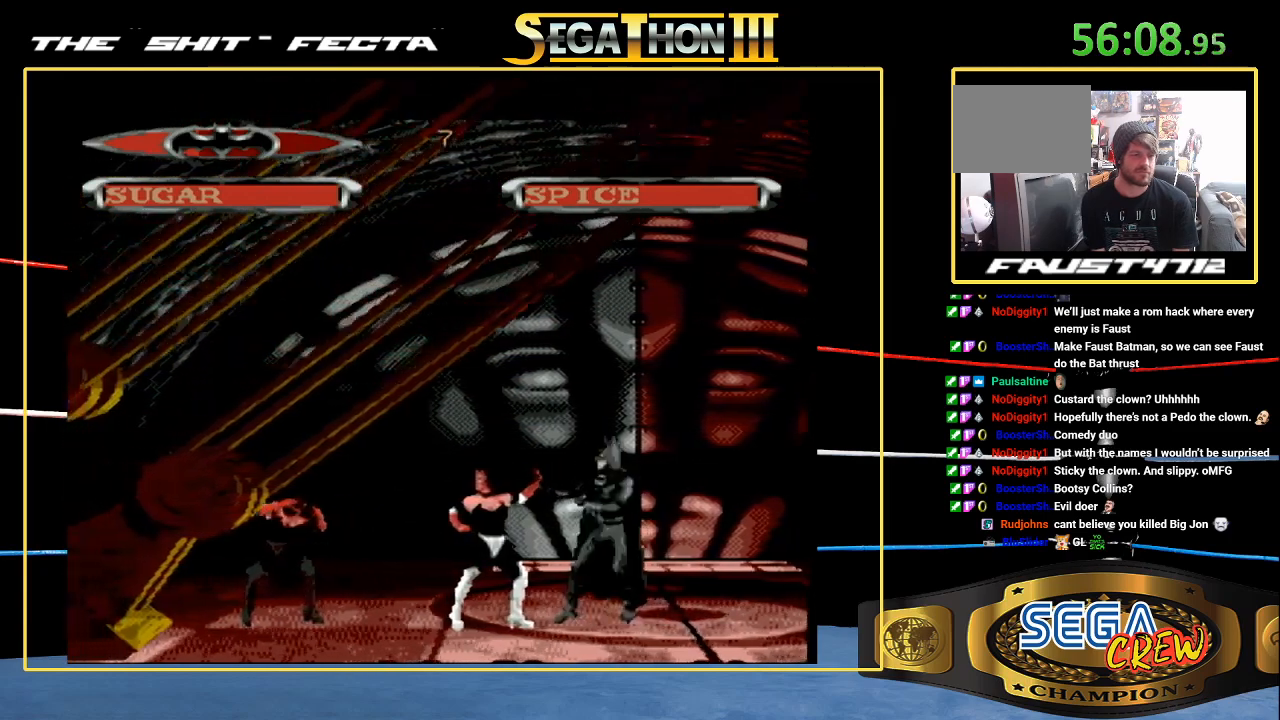
{"buttons": ["B", "DPAD_LEFT"], "events": [[233, "B", "down"], [300, "DPAD_DOWN", "down"], [467, "DPAD_DOWN", "up"]]}
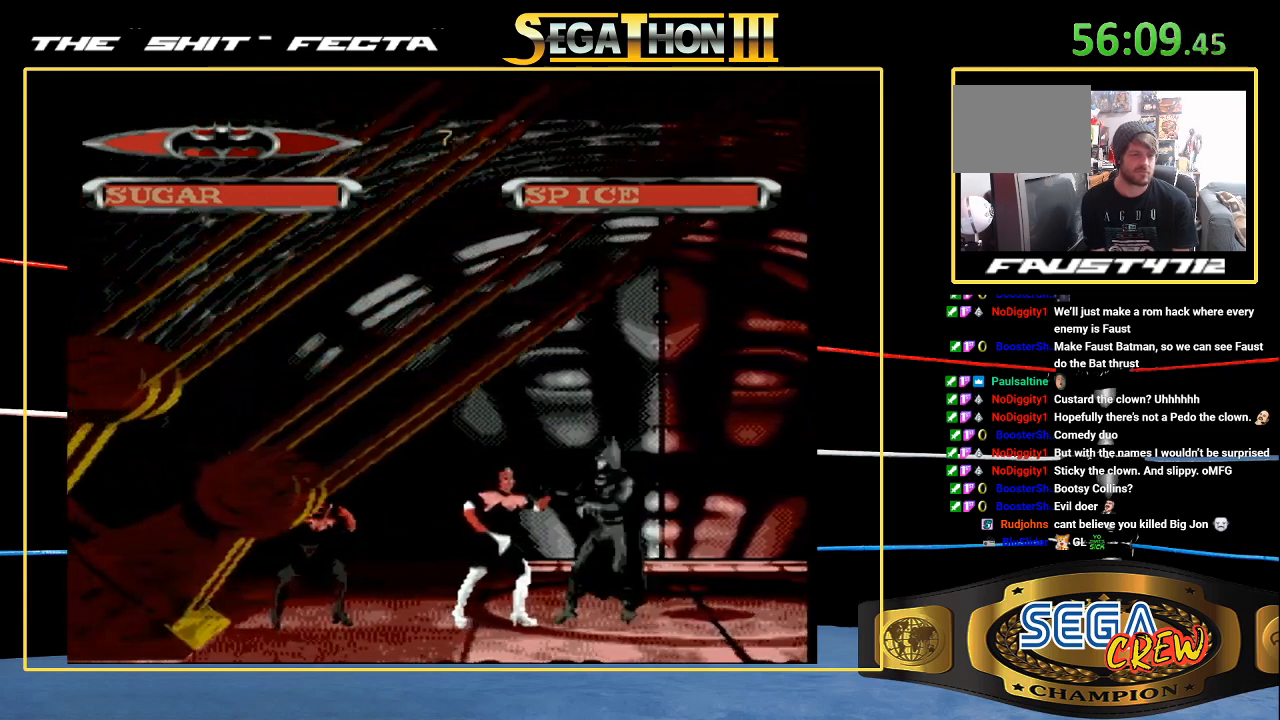
{"buttons": ["DPAD_LEFT"], "events": [[33, "B", "up"], [317, "DPAD_LEFT", "up"], [383, "DPAD_LEFT", "down"]]}
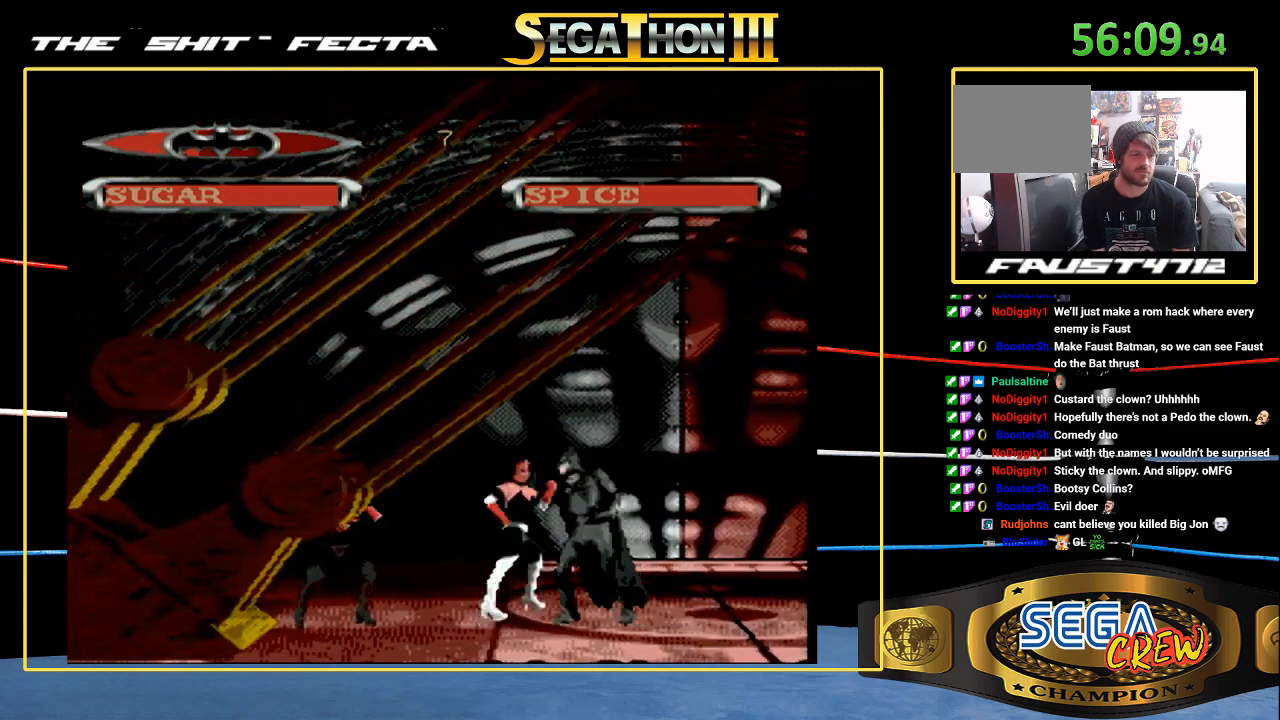
{"buttons": ["DPAD_LEFT"], "events": [[17, "B", "down"], [50, "DPAD_DOWN", "down"], [217, "DPAD_DOWN", "up"], [250, "DPAD_LEFT", "up"], [283, "B", "up"], [350, "DPAD_LEFT", "down"]]}
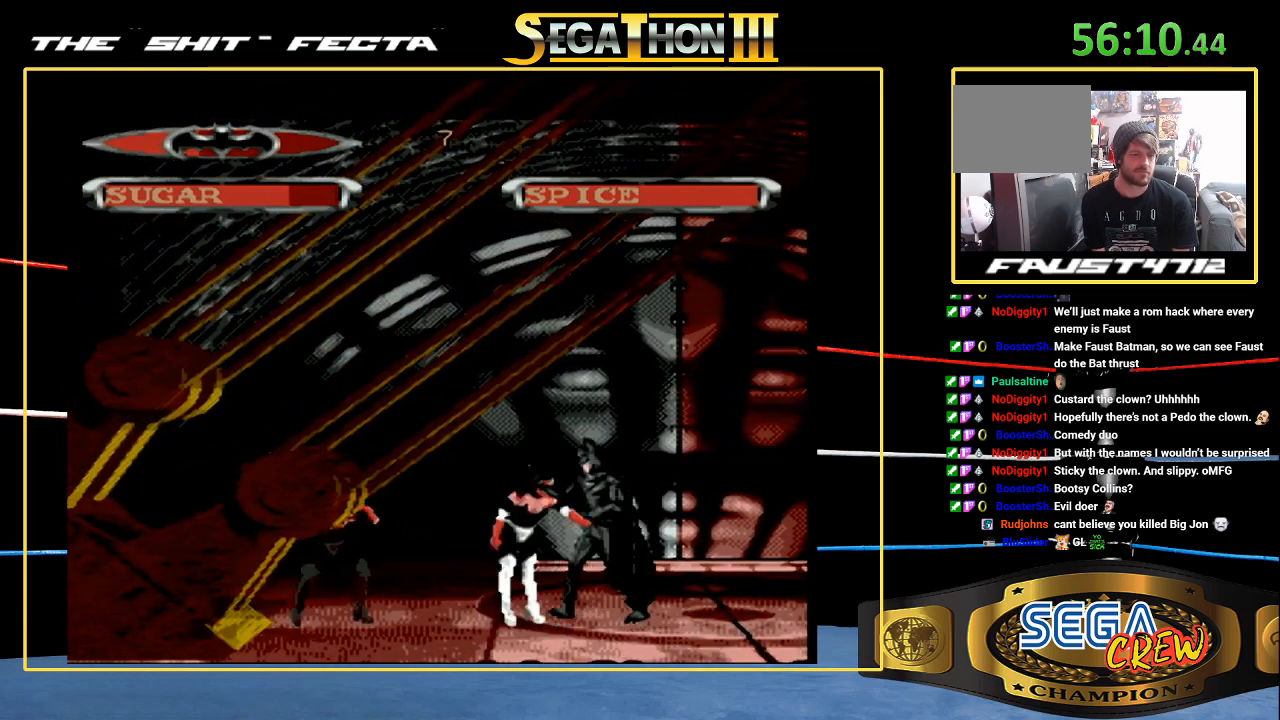
{"buttons": ["DPAD_LEFT"], "events": [[117, "B", "down"], [150, "DPAD_DOWN", "down"], [333, "DPAD_DOWN", "up"], [383, "B", "up"], [383, "DPAD_LEFT", "up"], [500, "DPAD_LEFT", "down"]]}
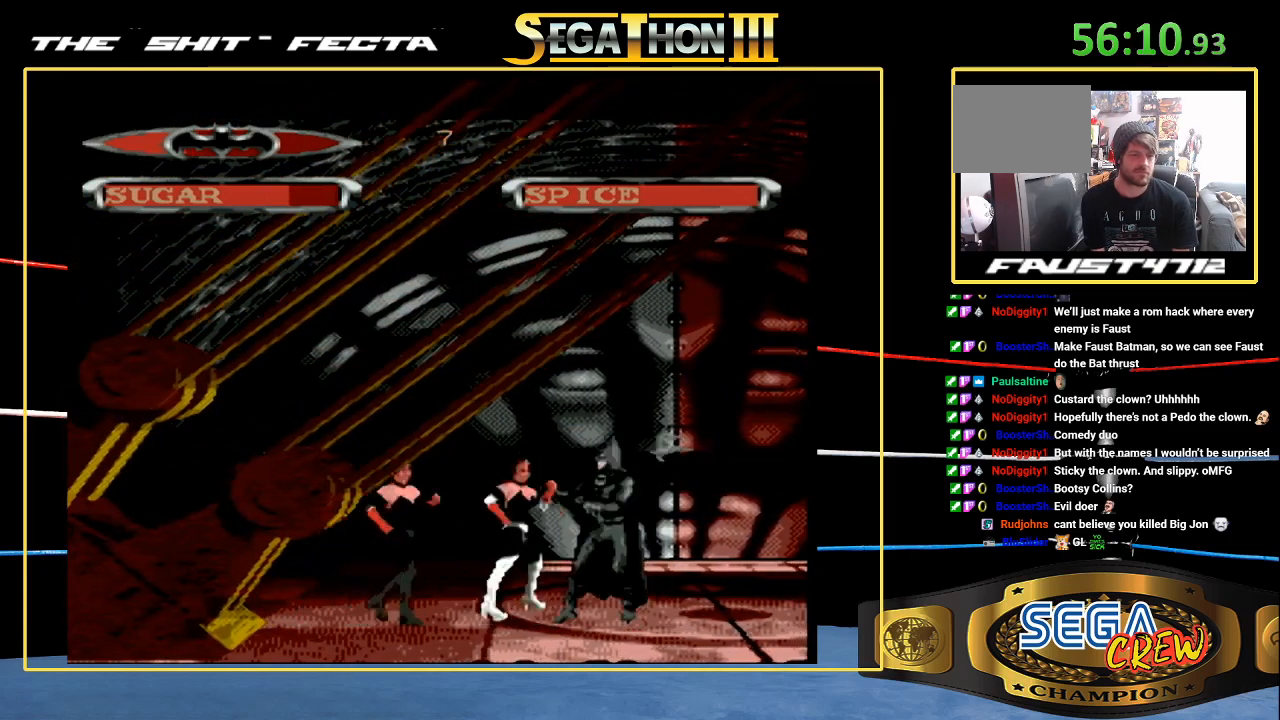
{"buttons": ["B", "DPAD_LEFT"], "events": [[50, "DPAD_LEFT", "up"], [150, "DPAD_LEFT", "down"], [283, "B", "down"]]}
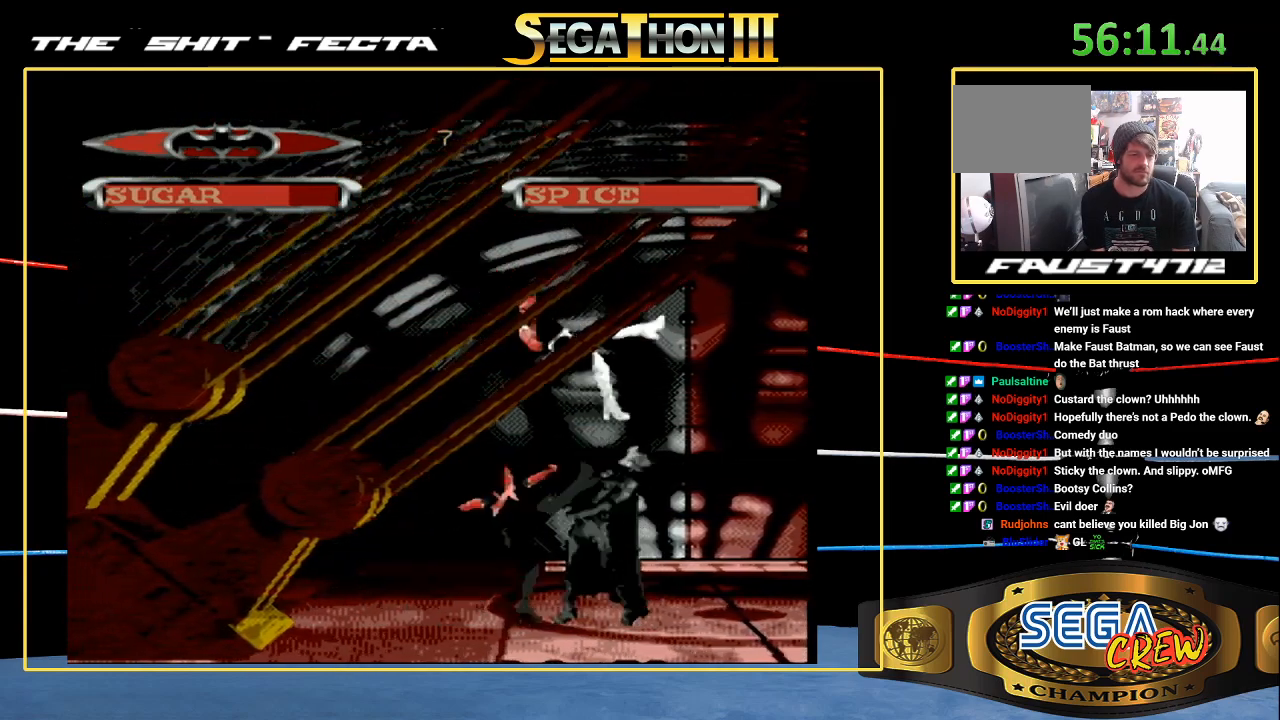
{"buttons": ["DPAD_LEFT"], "events": [[17, "B", "up"], [217, "B", "down"], [283, "DPAD_DOWN", "down"], [450, "DPAD_DOWN", "up"], [467, "B", "up"]]}
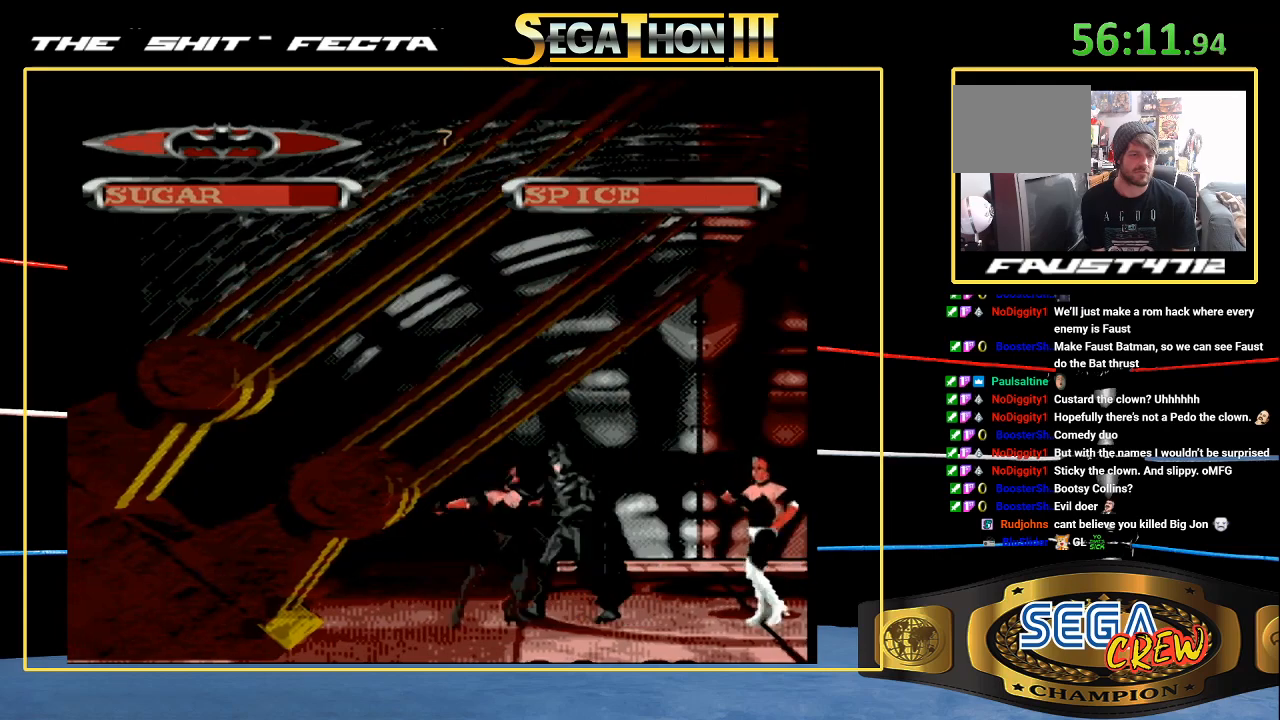
{"buttons": [], "events": [[183, "B", "down"], [250, "DPAD_DOWN", "down"], [400, "DPAD_DOWN", "up"], [467, "B", "up"], [467, "DPAD_LEFT", "up"]]}
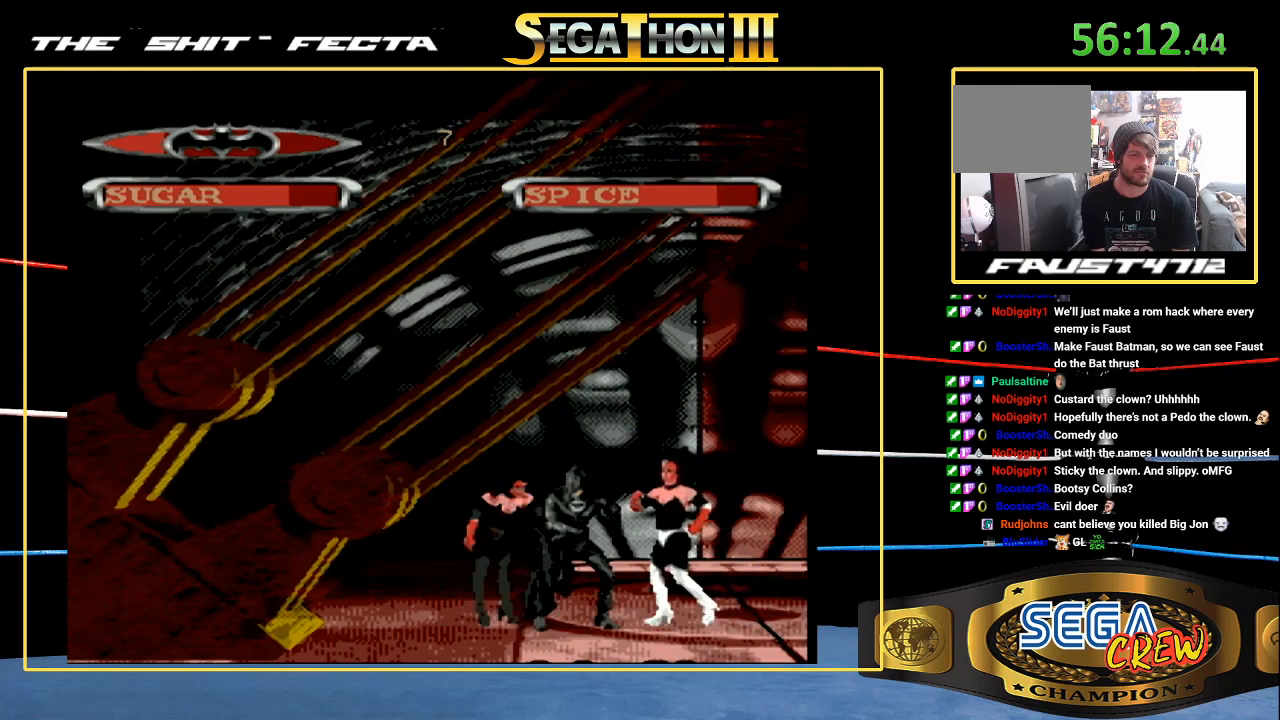
{"buttons": ["B", "DPAD_DOWN", "DPAD_LEFT"], "events": [[67, "DPAD_LEFT", "down"], [167, "DPAD_LEFT", "up"], [217, "DPAD_LEFT", "down"], [317, "B", "down"], [417, "DPAD_DOWN", "down"]]}
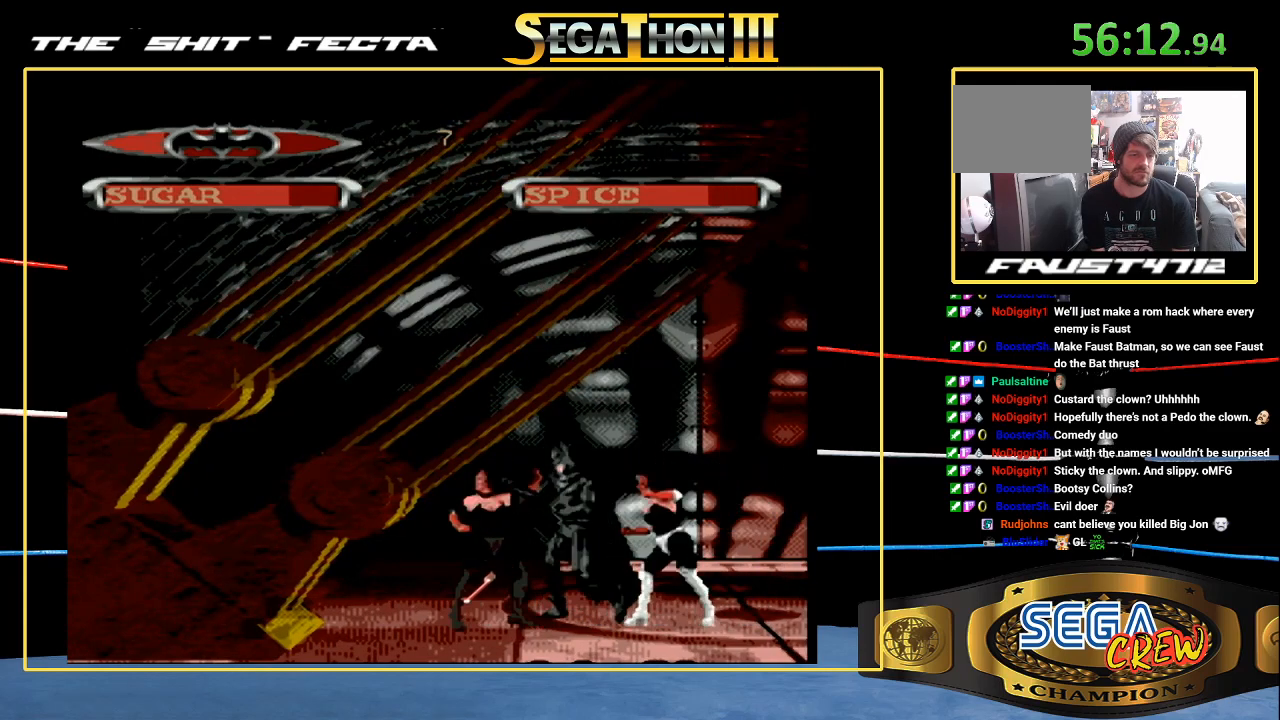
{"buttons": ["B", "DPAD_DOWN", "DPAD_LEFT"], "events": [[100, "B", "up"], [100, "DPAD_DOWN", "up"], [100, "DPAD_LEFT", "up"], [217, "DPAD_LEFT", "down"], [300, "DPAD_LEFT", "up"], [350, "DPAD_LEFT", "down"], [417, "B", "down"], [467, "DPAD_DOWN", "down"]]}
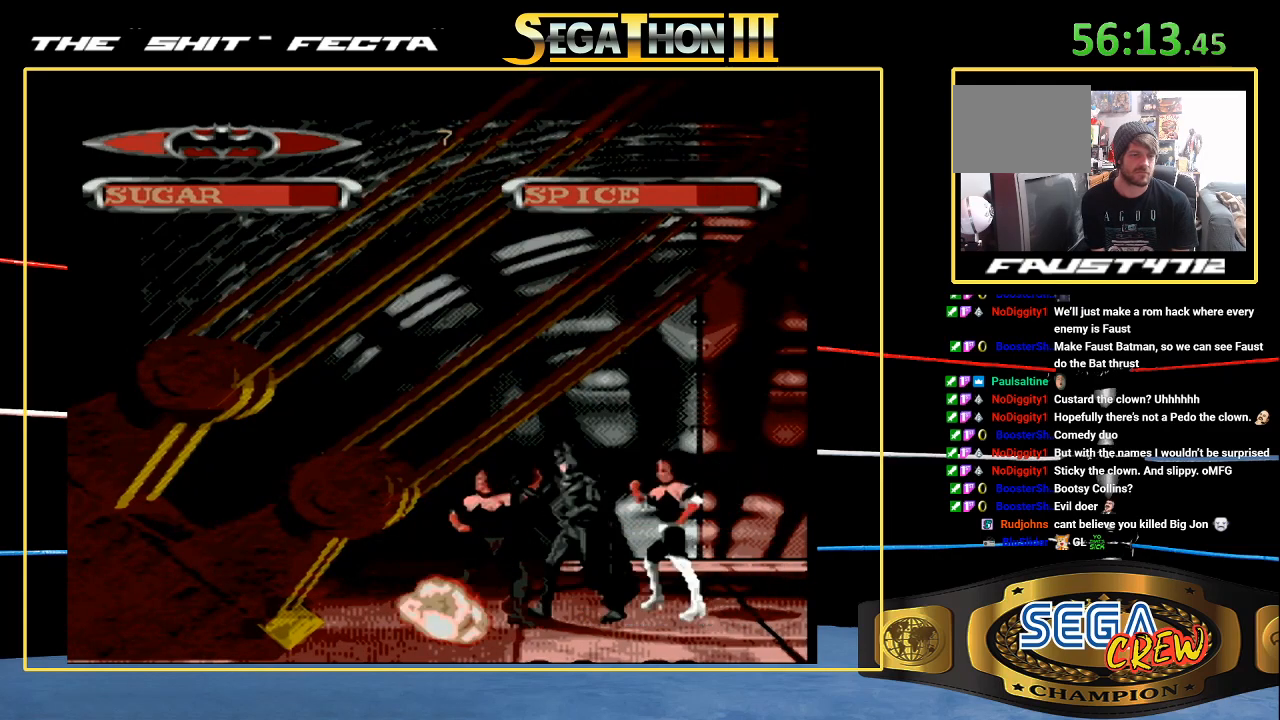
{"buttons": ["DPAD_LEFT"], "events": [[117, "DPAD_DOWN", "up"], [183, "DPAD_LEFT", "up"], [217, "B", "up"], [317, "DPAD_LEFT", "down"], [400, "DPAD_LEFT", "up"], [467, "DPAD_LEFT", "down"]]}
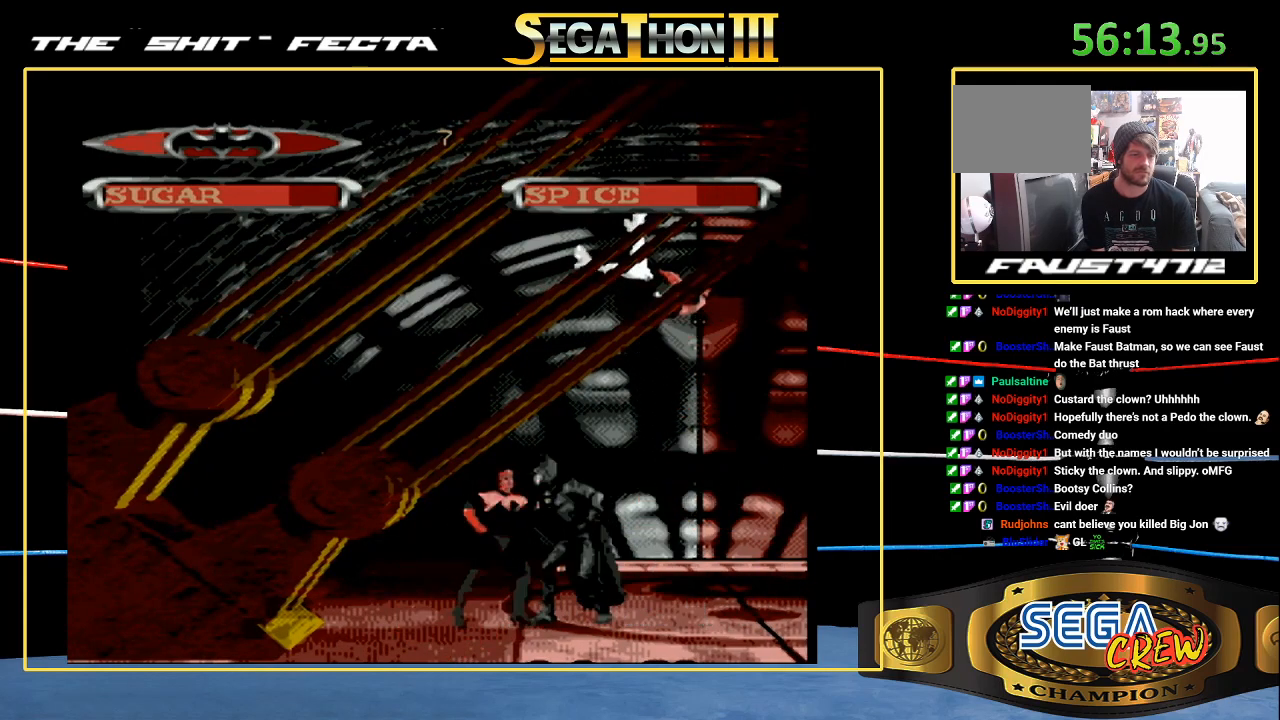
{"buttons": [], "events": [[83, "B", "down"], [100, "DPAD_DOWN", "down"], [267, "DPAD_DOWN", "up"], [300, "DPAD_LEFT", "up"], [317, "B", "up"], [433, "DPAD_LEFT", "down"], [500, "DPAD_LEFT", "up"]]}
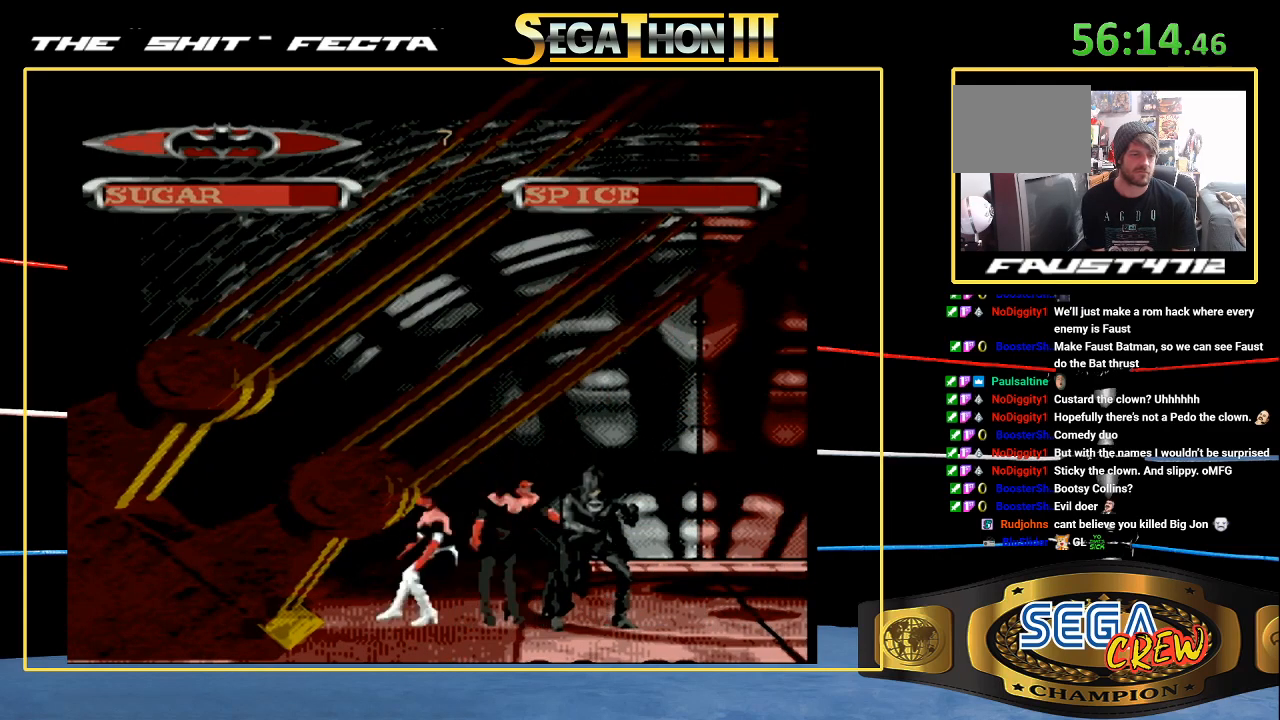
{"buttons": [], "events": [[117, "DPAD_LEFT", "down"], [200, "B", "down"], [233, "DPAD_DOWN", "down"], [433, "DPAD_DOWN", "up"], [483, "DPAD_LEFT", "up"], [500, "B", "up"]]}
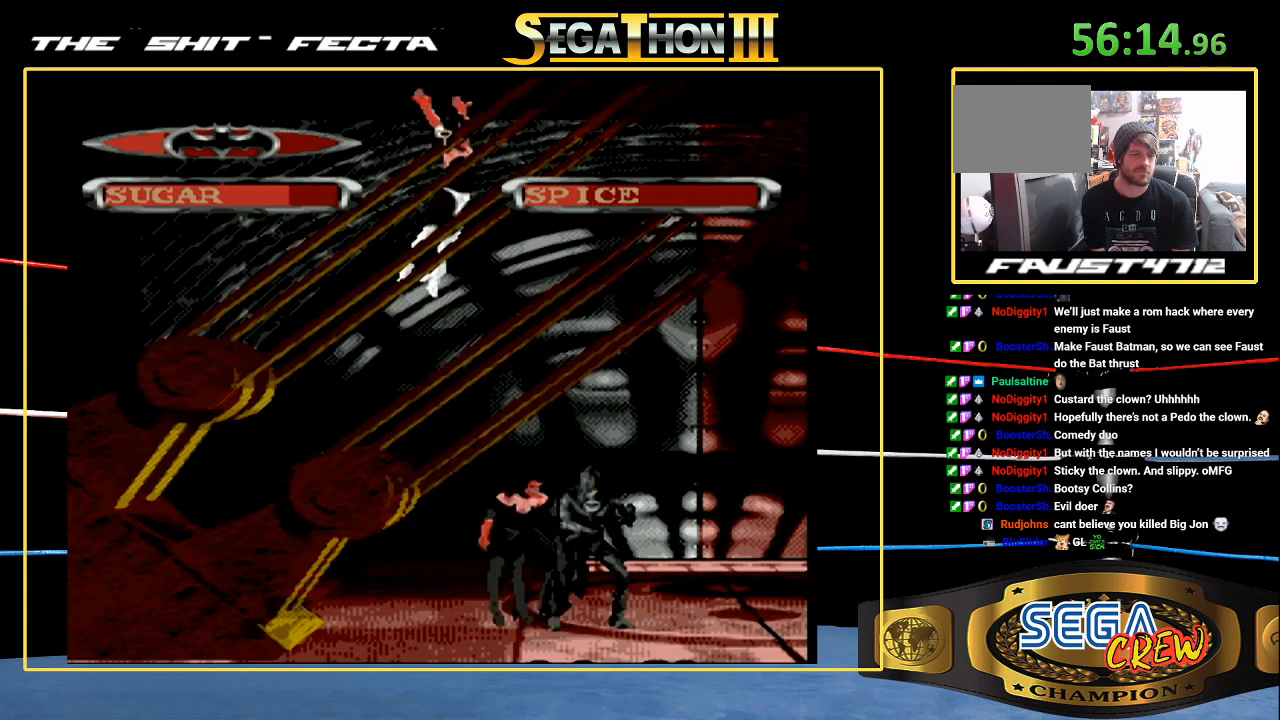
{"buttons": ["B", "DPAD_DOWN", "DPAD_LEFT"], "events": [[100, "DPAD_LEFT", "down"], [383, "B", "down"], [417, "DPAD_DOWN", "down"]]}
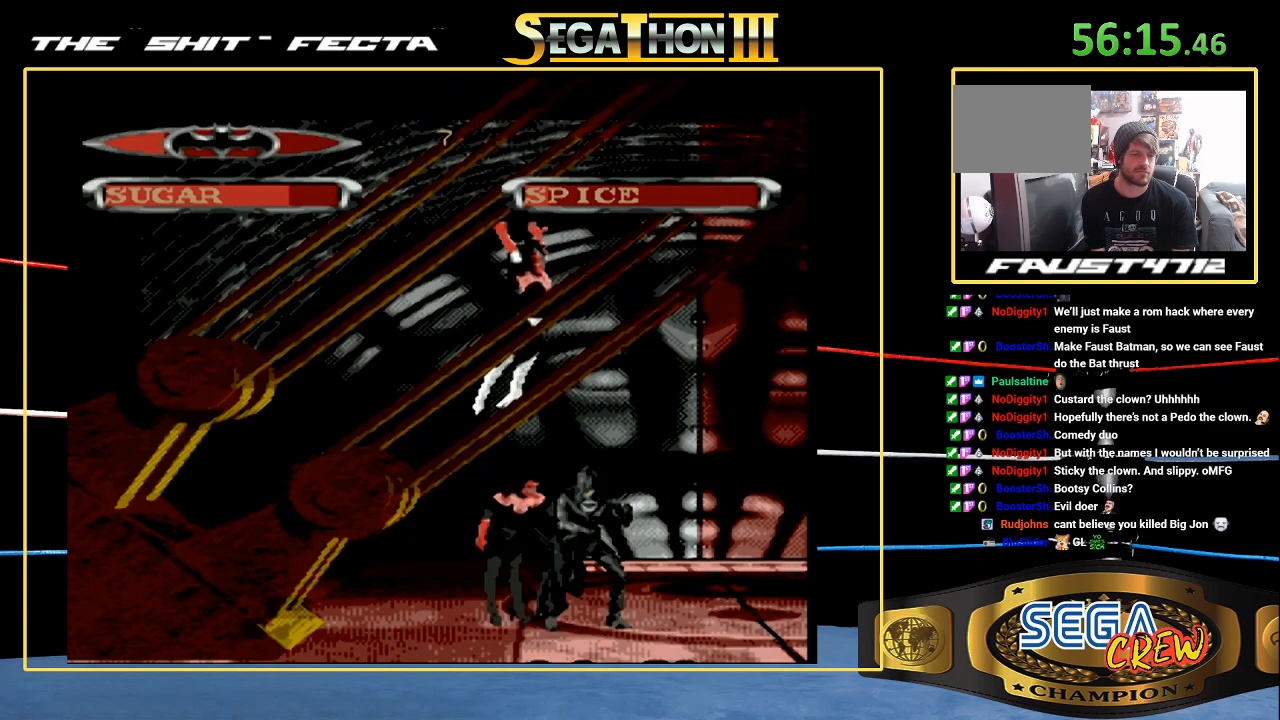
{"buttons": ["DPAD_LEFT"], "events": [[167, "DPAD_DOWN", "up"], [217, "DPAD_LEFT", "up"], [233, "B", "up"], [333, "DPAD_LEFT", "down"], [417, "DPAD_LEFT", "up"], [483, "DPAD_LEFT", "down"]]}
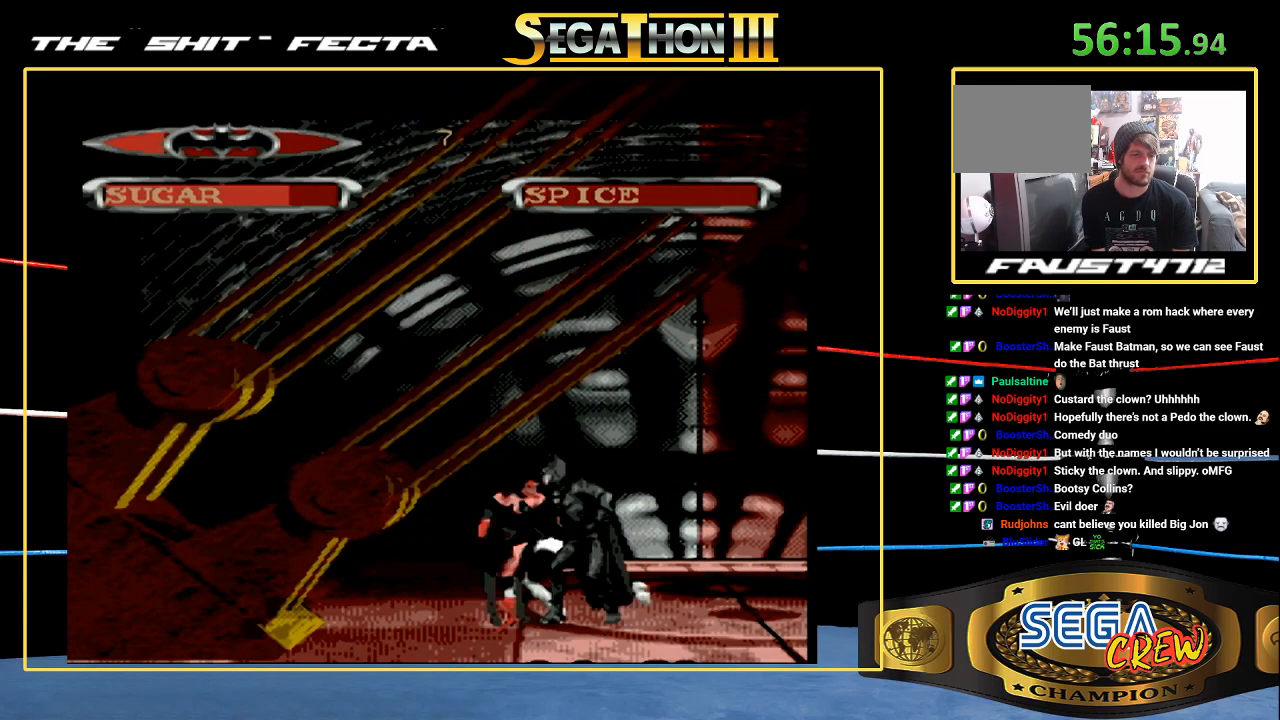
{"buttons": ["DPAD_LEFT"], "events": [[33, "B", "down"], [117, "DPAD_DOWN", "down"], [317, "DPAD_DOWN", "up"], [383, "B", "up"]]}
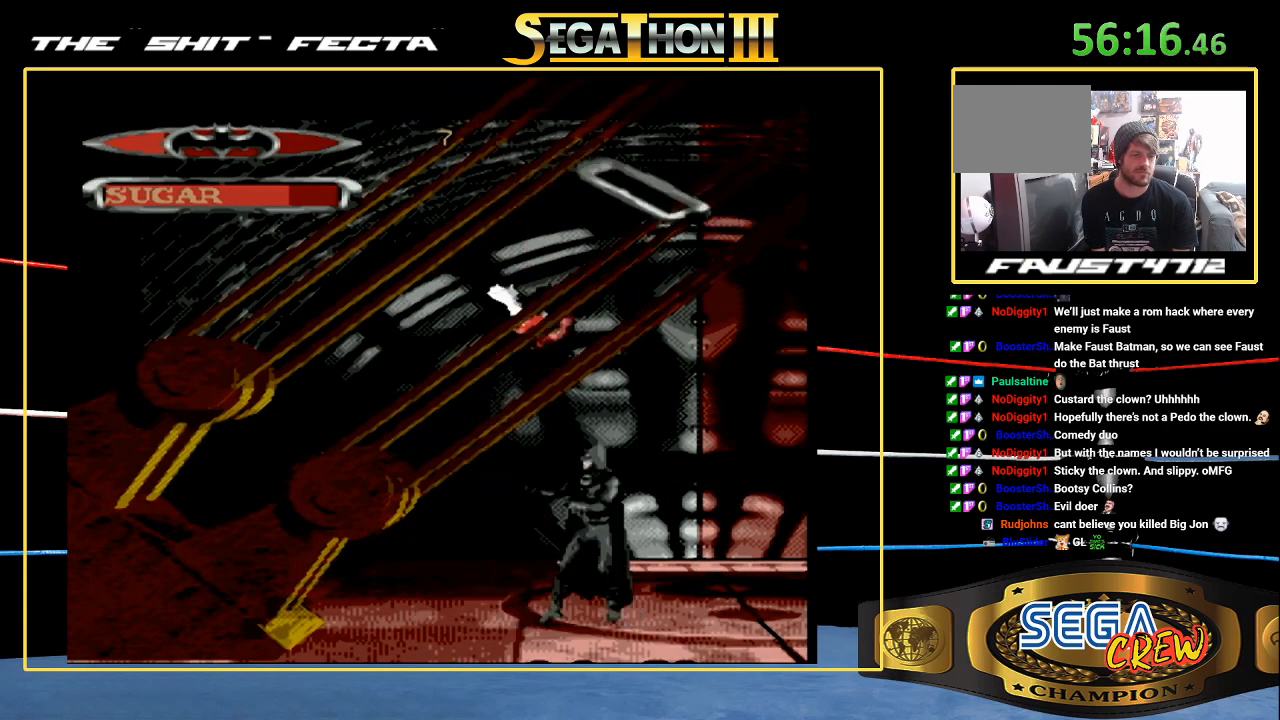
{"buttons": ["DPAD_RIGHT"]}
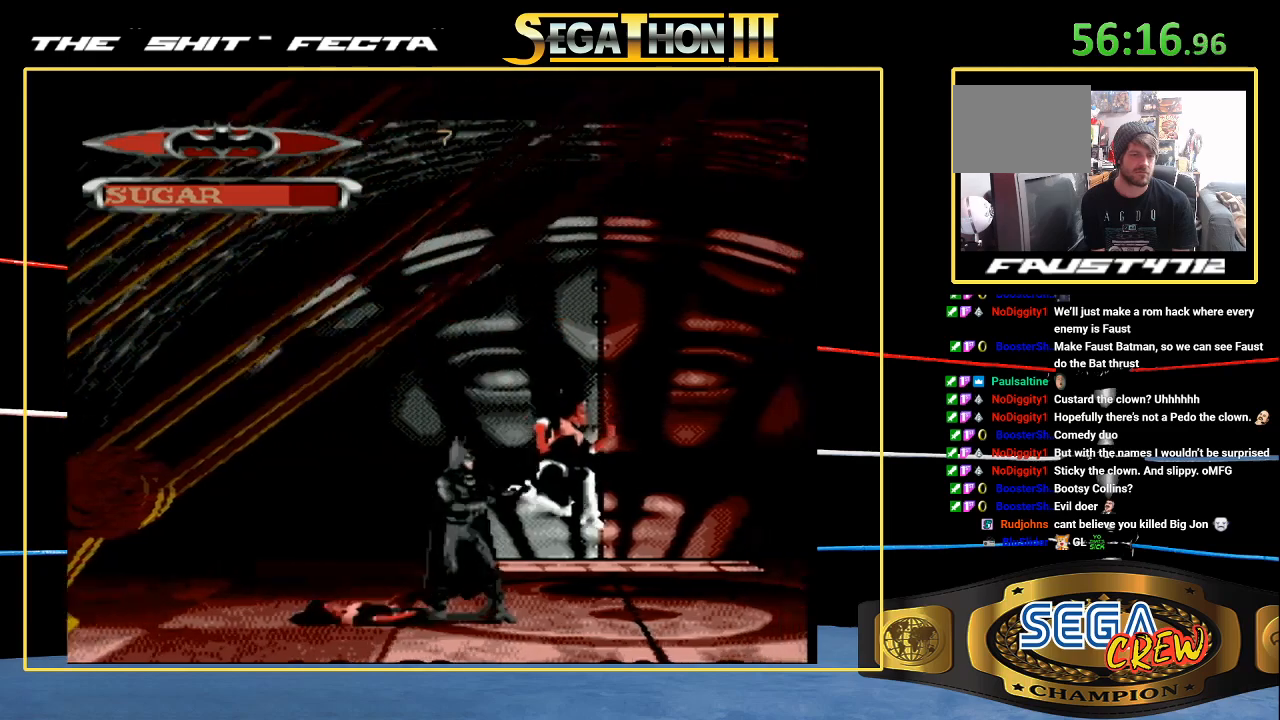
{"buttons": ["DPAD_RIGHT"], "events": [[167, "B", "down"], [200, "DPAD_DOWN", "down"], [433, "DPAD_DOWN", "up"], [467, "B", "up"]]}
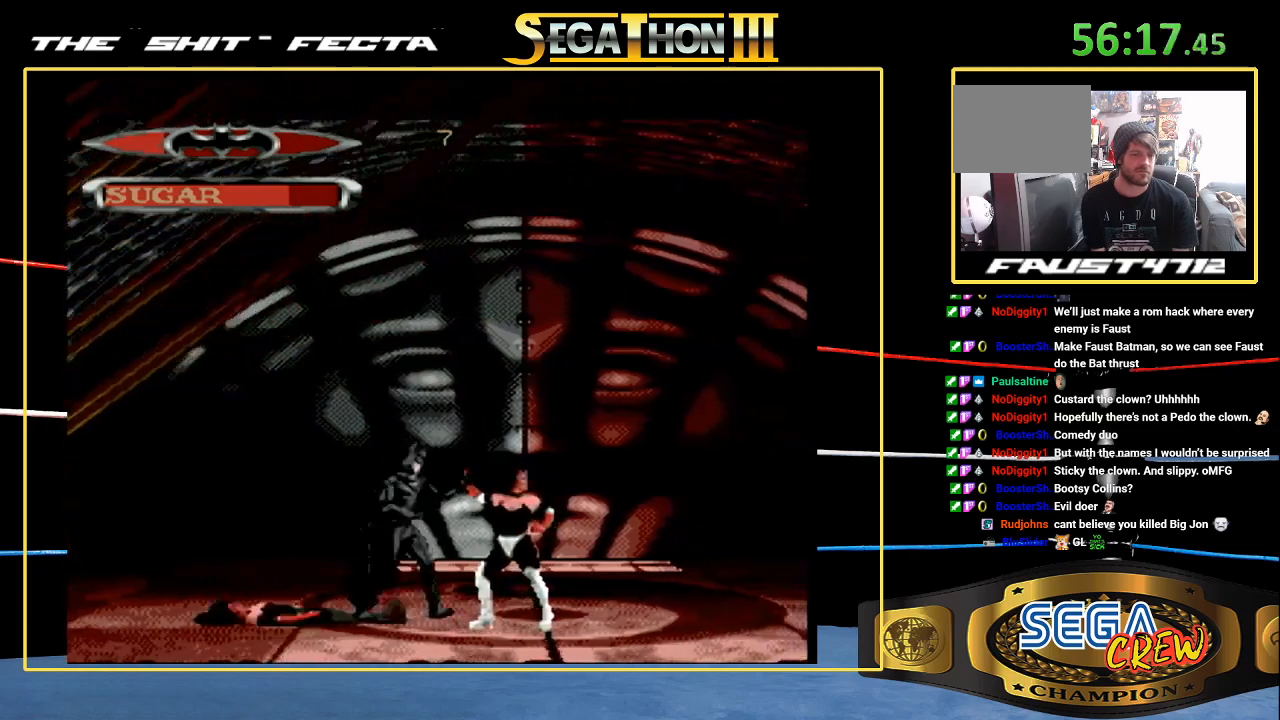
{"buttons": ["B", "DPAD_DOWN", "DPAD_RIGHT"], "events": [[450, "B", "down"], [483, "DPAD_DOWN", "down"]]}
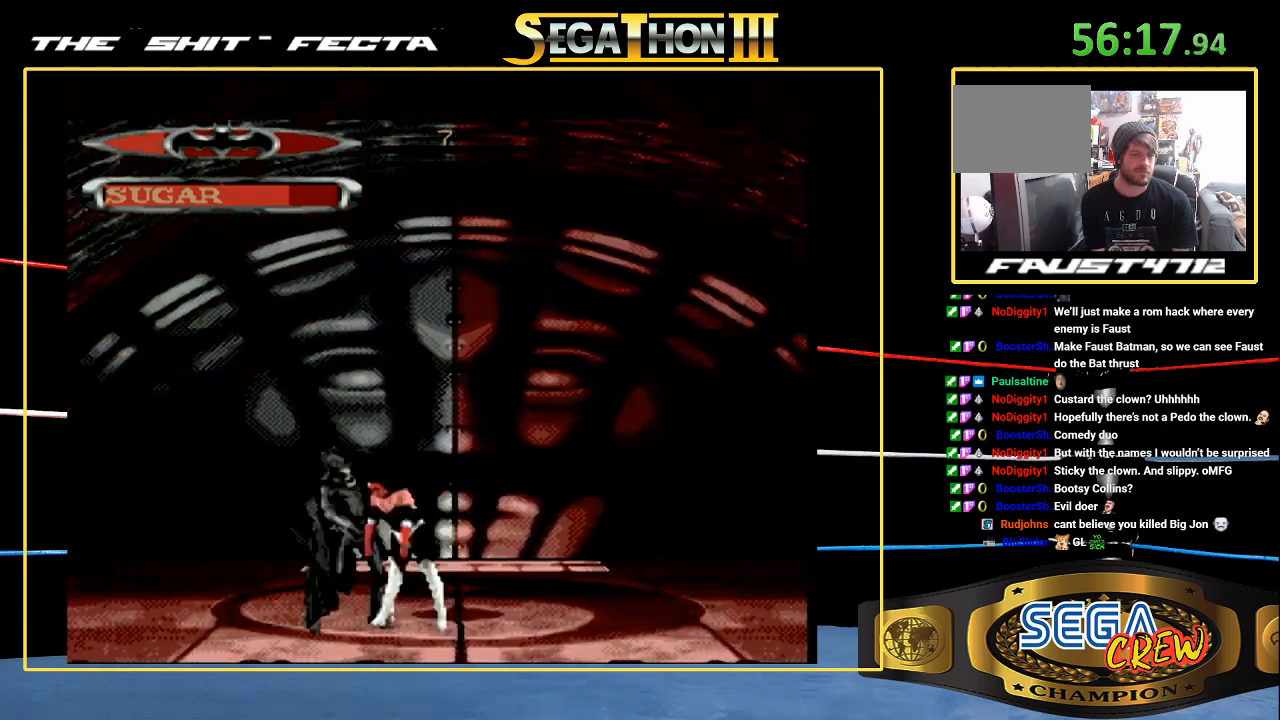
{"buttons": ["DPAD_RIGHT"], "events": [[217, "DPAD_DOWN", "up"], [267, "B", "up"], [267, "DPAD_RIGHT", "up"], [350, "DPAD_RIGHT", "down"], [433, "DPAD_RIGHT", "up"], [500, "DPAD_RIGHT", "down"]]}
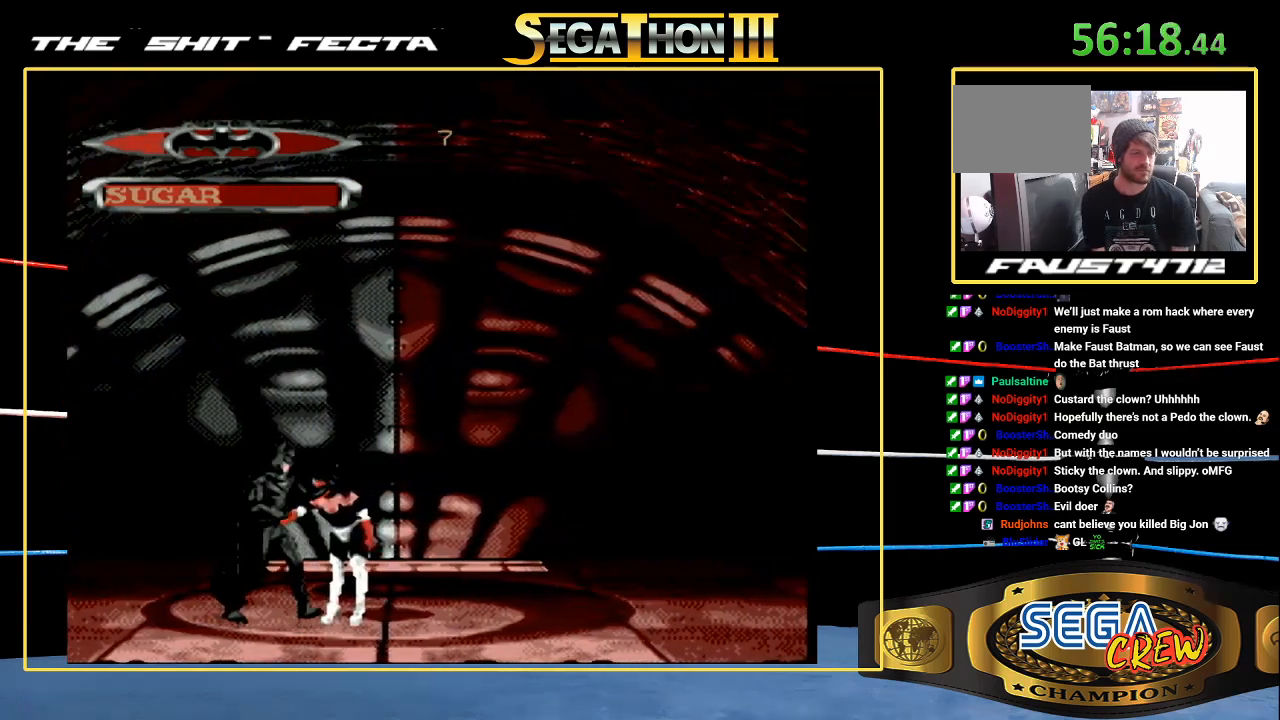
{"buttons": ["DPAD_RIGHT"], "events": [[83, "B", "down"], [117, "DPAD_DOWN", "down"], [367, "DPAD_DOWN", "up"], [400, "B", "up"]]}
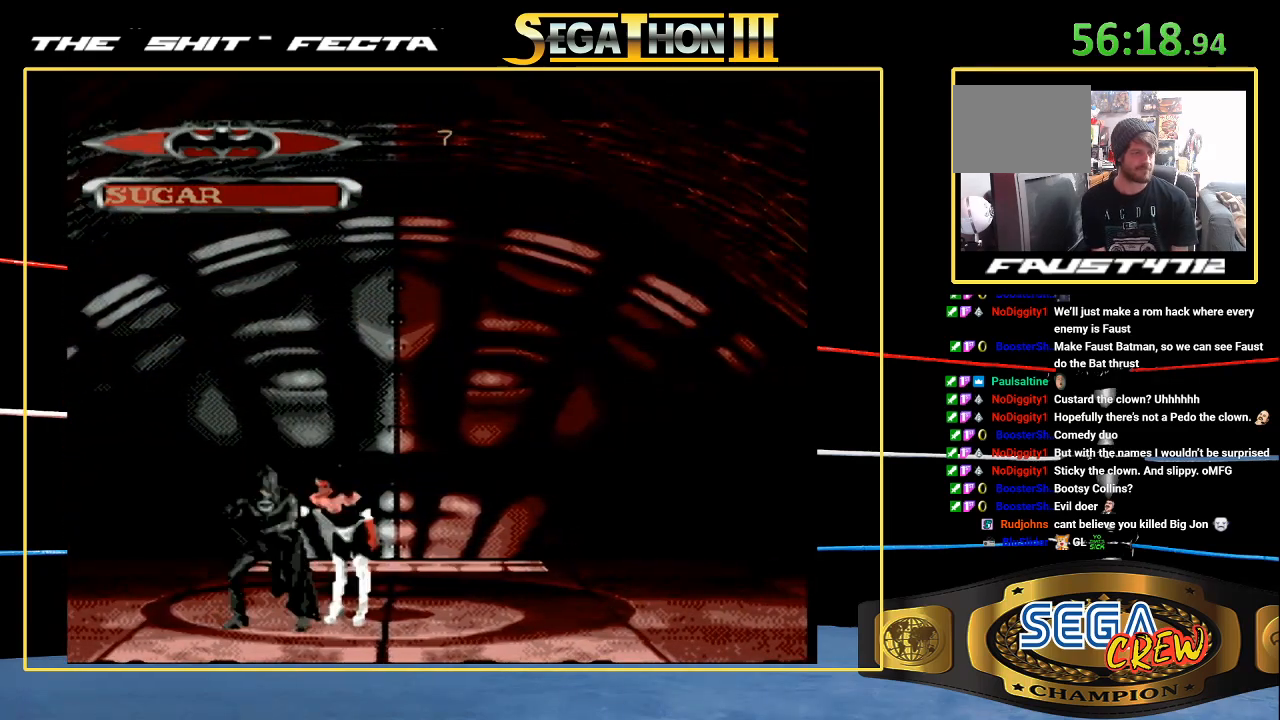
{"buttons": ["B", "DPAD_DOWN", "DPAD_RIGHT"], "events": [[100, "DPAD_RIGHT", "up"], [167, "DPAD_RIGHT", "down"], [233, "B", "down"], [233, "DPAD_DOWN", "down"]]}
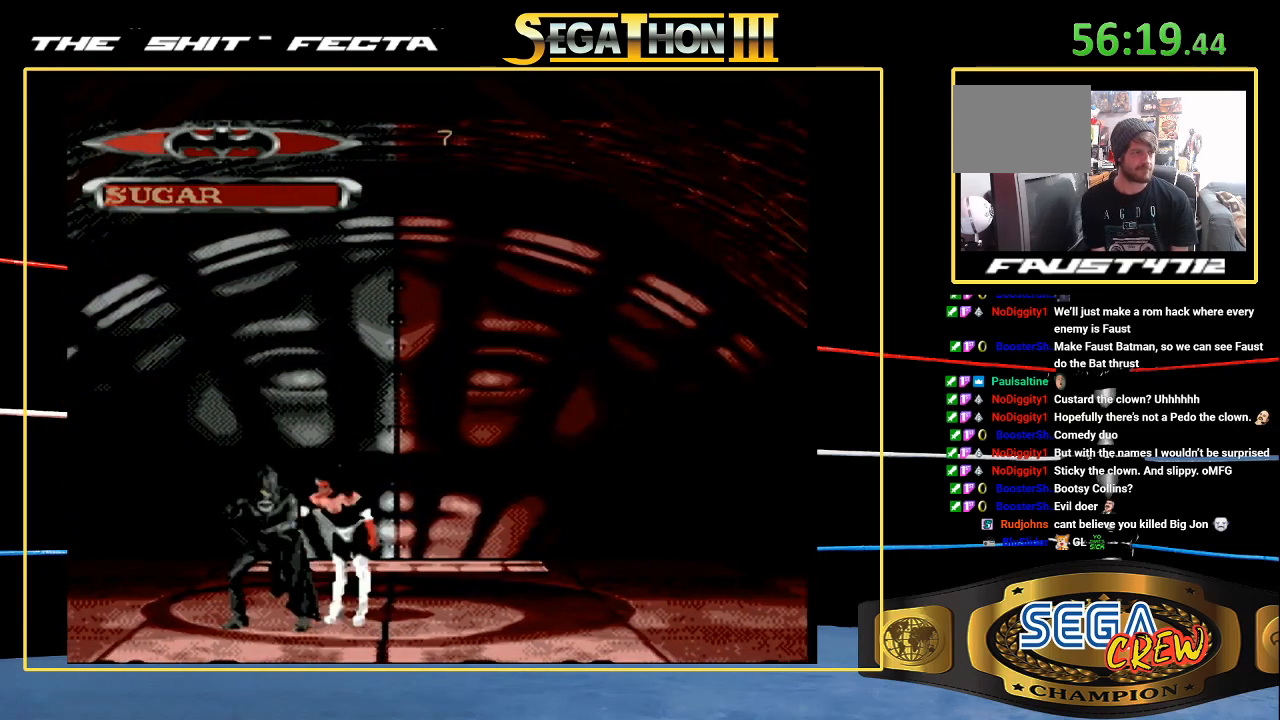
{"buttons": ["DPAD_RIGHT"], "events": [[100, "DPAD_DOWN", "up"], [117, "B", "up"], [133, "DPAD_RIGHT", "up"], [267, "DPAD_RIGHT", "down"], [317, "DPAD_RIGHT", "up"], [383, "DPAD_RIGHT", "down"]]}
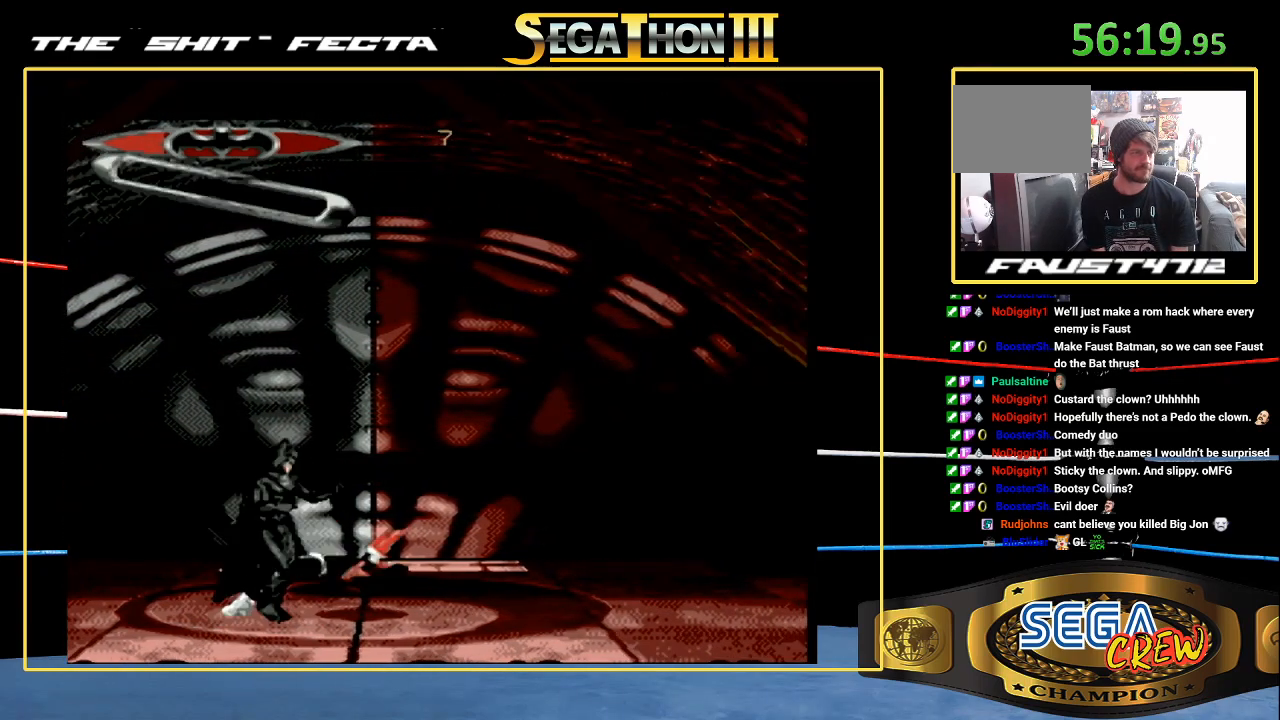
{"buttons": ["DPAD_RIGHT"], "events": []}
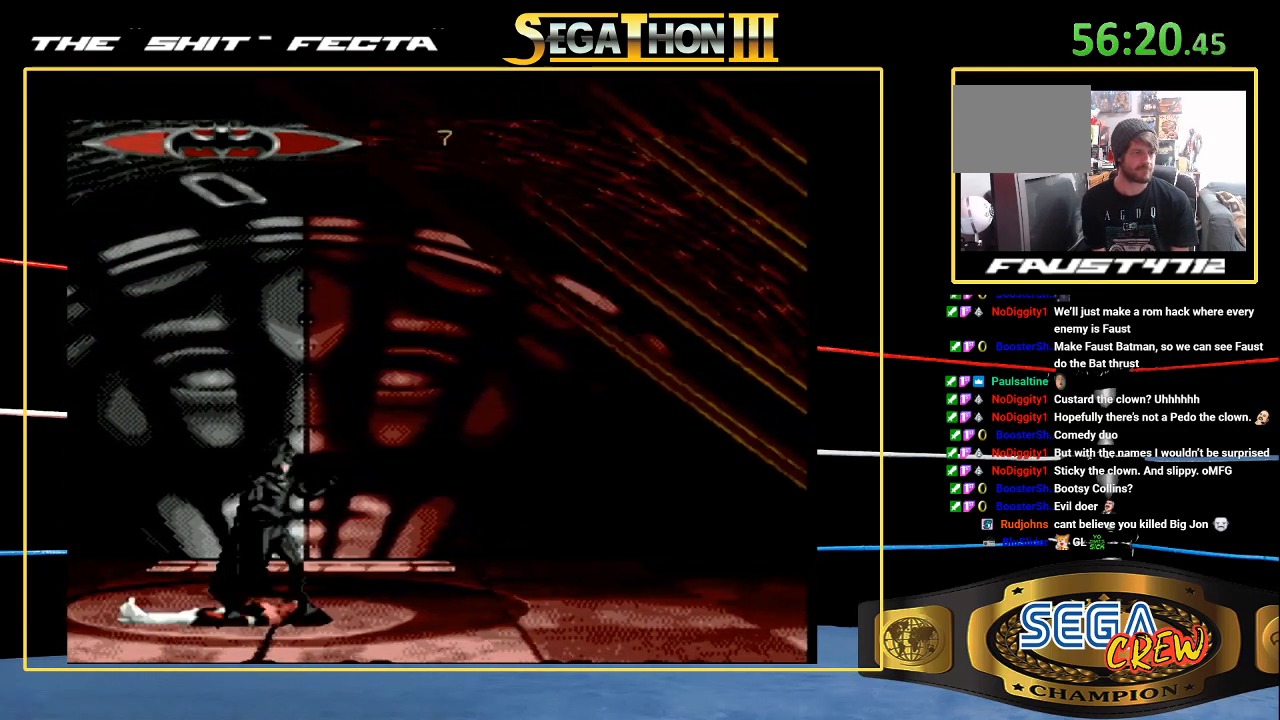
{"buttons": ["DPAD_RIGHT"], "events": []}